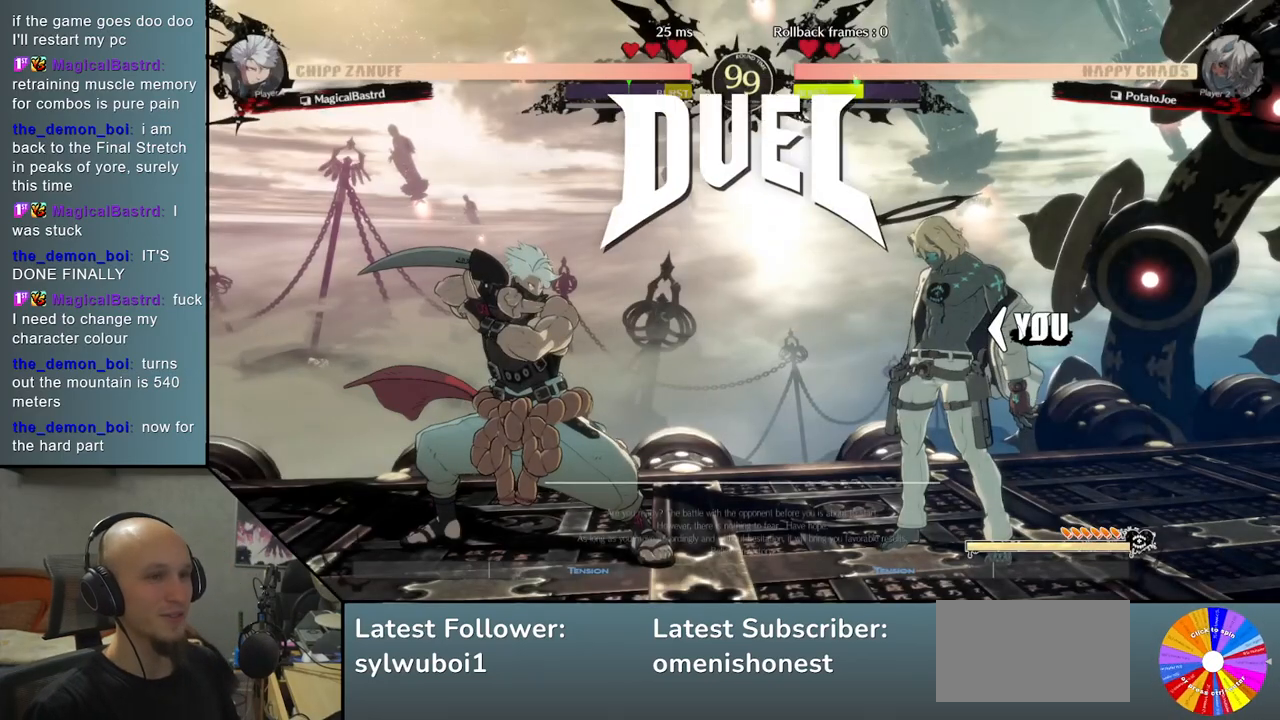
Gameplay with a controller (arcade stick); each line is a JSON object with the inputs held at the frame after it. "events" lists button and stick changes between this image and that frame as [ms after this image, input, new state], when the widget could be followed in between. Not read: L3 R3 other_buttons.
{"buttons": [], "left_stick": "left", "events": [[250, "left_stick", "left"]]}
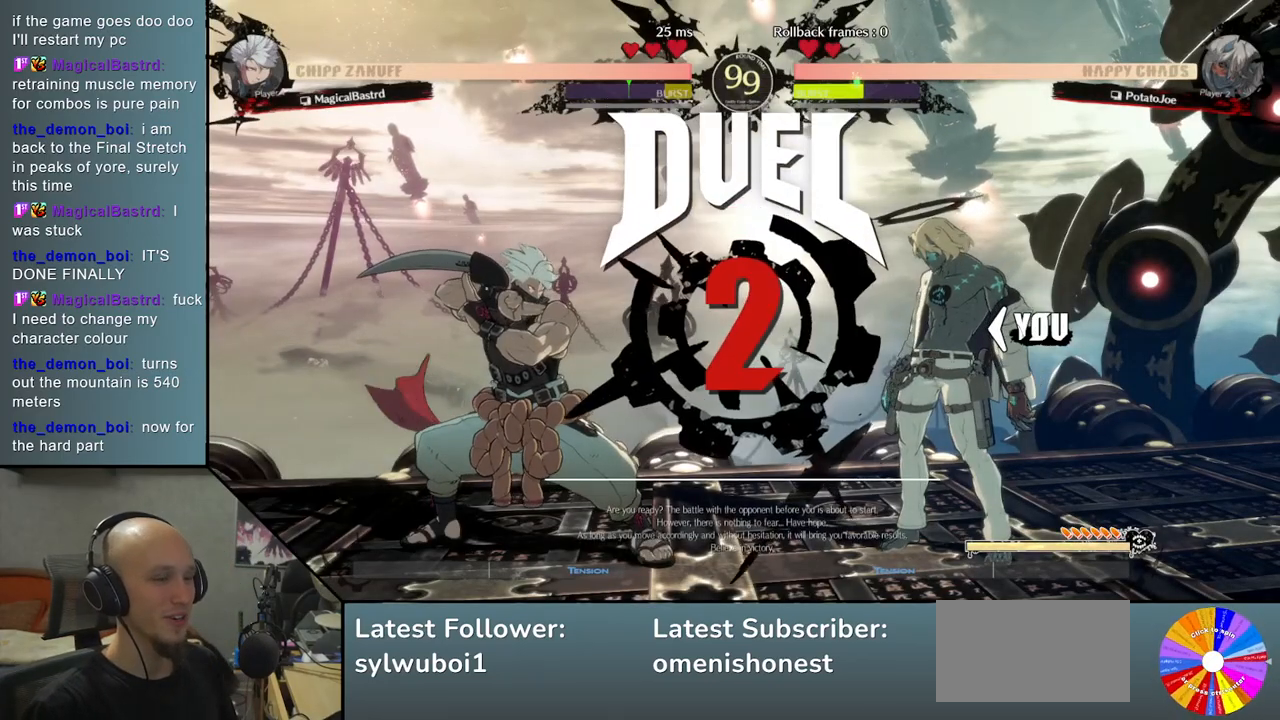
{"buttons": [], "left_stick": "center", "events": [[450, "left_stick", "center"]]}
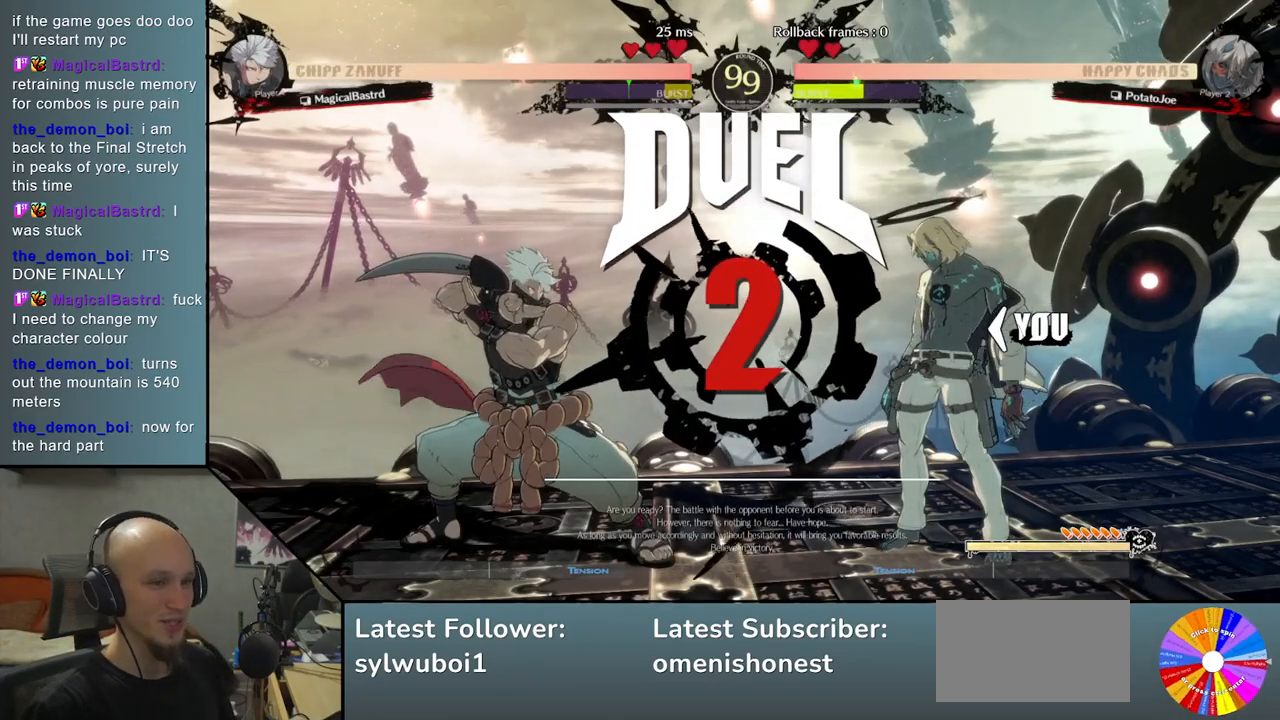
{"buttons": ["R2"], "left_stick": "down", "events": [[117, "left_stick", "down"], [233, "R2", "down"], [333, "R2", "up"], [450, "R2", "down"]]}
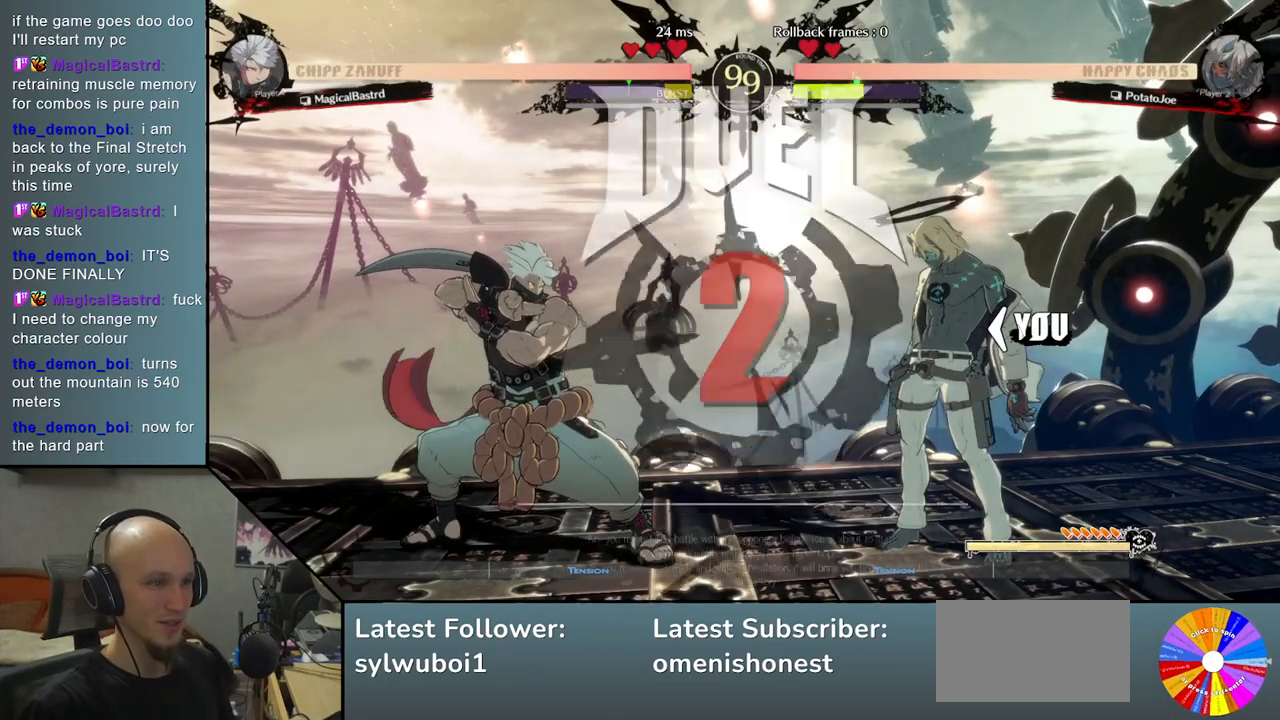
{"buttons": [], "left_stick": "down", "events": [[17, "R2", "up"], [167, "R2", "down"], [267, "R2", "up"], [367, "R2", "down"], [433, "R2", "up"]]}
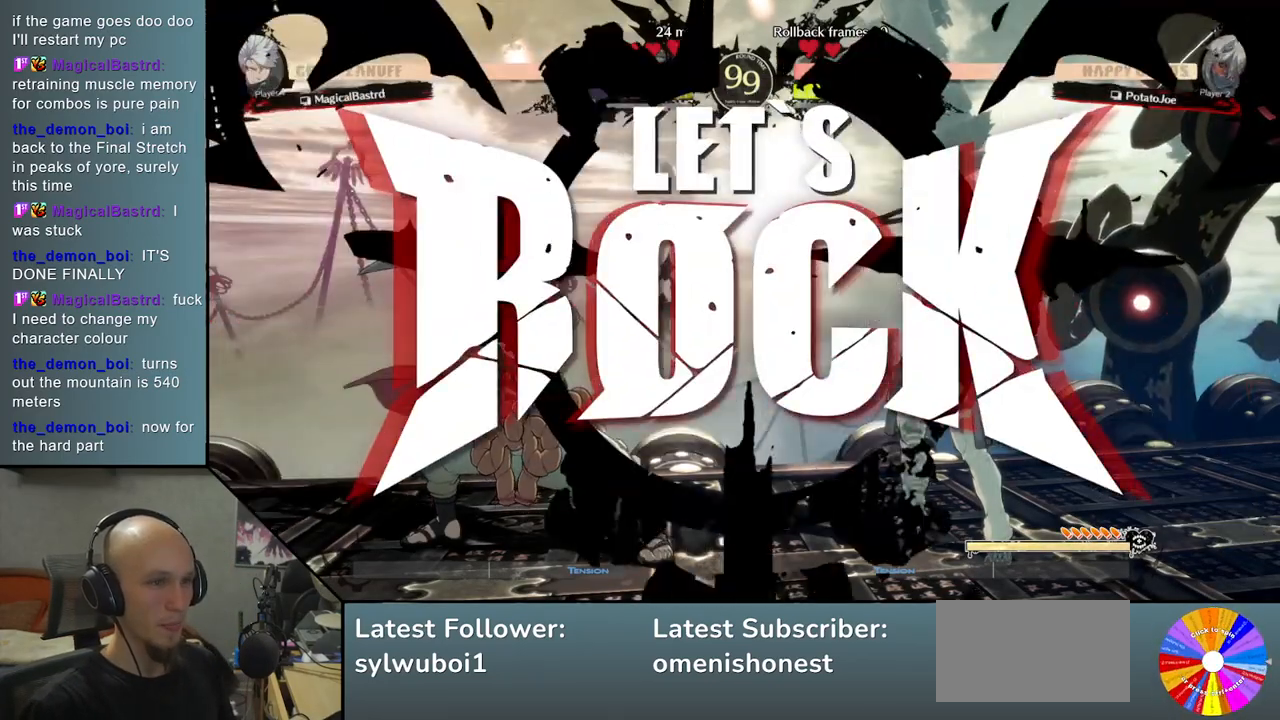
{"buttons": [], "left_stick": "down", "events": [[50, "R2", "down"], [117, "R2", "up"], [217, "R2", "down"], [300, "R2", "up"], [383, "R2", "down"], [467, "R2", "up"]]}
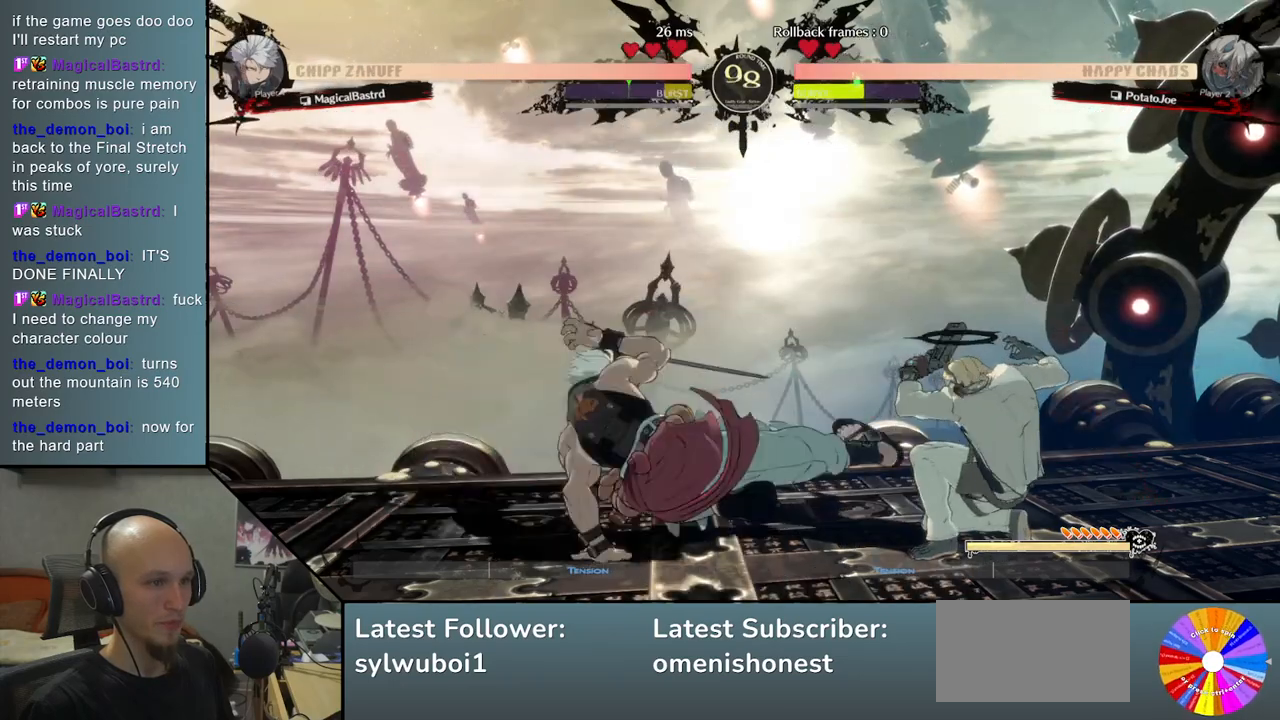
{"buttons": [], "left_stick": "center", "events": [[50, "R2", "down"], [150, "R2", "up"], [217, "left_stick", "center"], [367, "left_stick", "right"], [450, "left_stick", "center"]]}
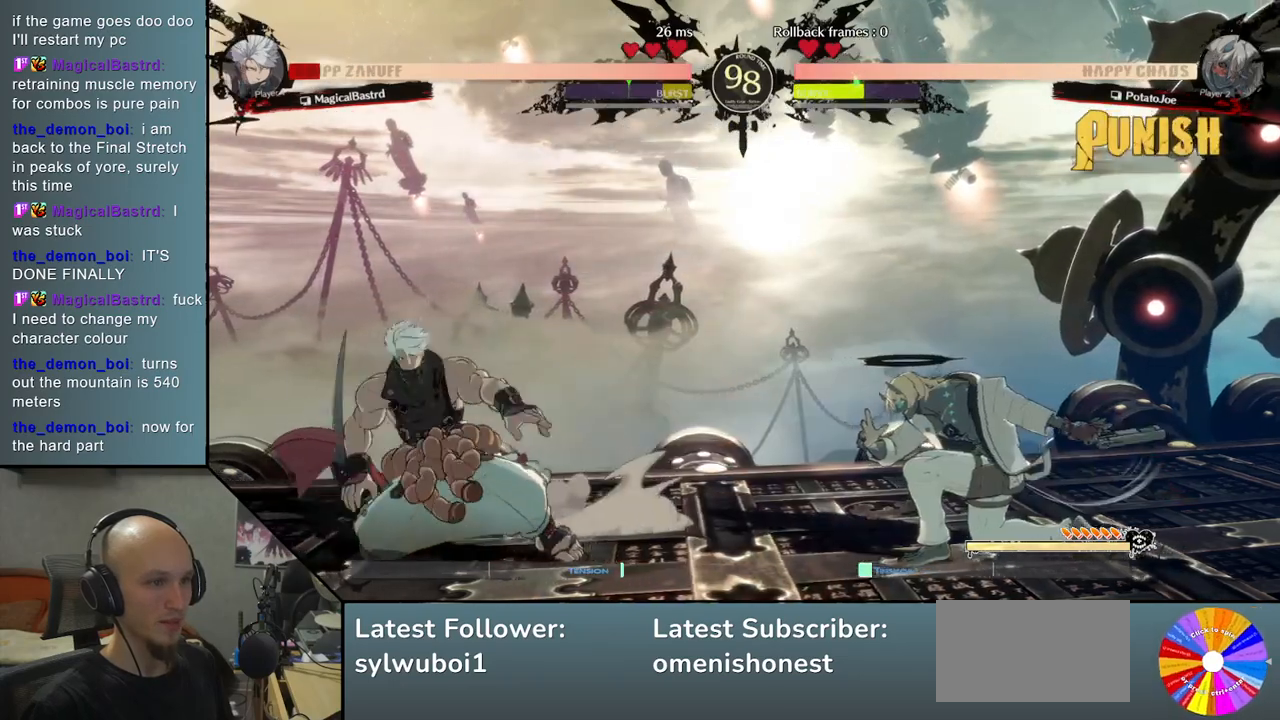
{"buttons": ["CIRCLE"], "left_stick": "left", "events": [[33, "left_stick", "left"], [217, "TRIANGLE", "down"], [383, "TRIANGLE", "up"], [450, "CIRCLE", "down"]]}
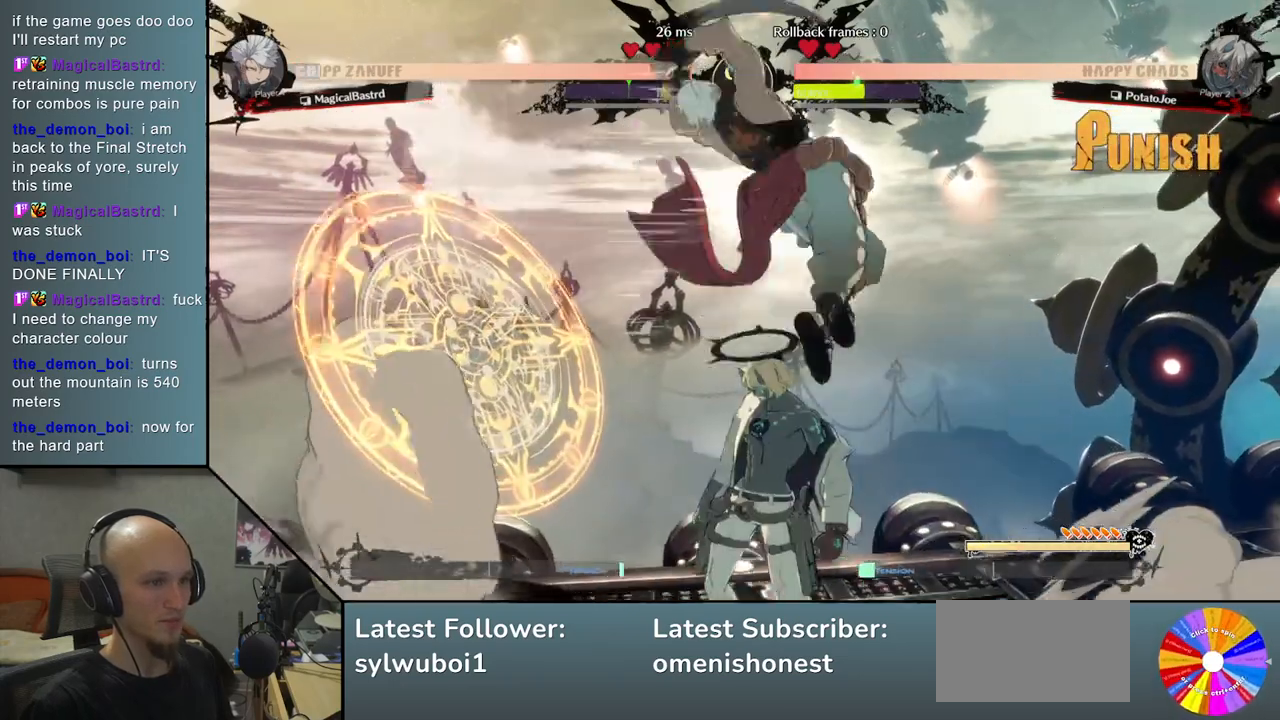
{"buttons": ["CIRCLE"], "left_stick": "left", "events": [[17, "CIRCLE", "up"], [17, "left_stick", "center"], [100, "CIRCLE", "down"], [133, "left_stick", "left"], [183, "CIRCLE", "up"], [267, "CIRCLE", "down"], [367, "CIRCLE", "up"], [483, "CIRCLE", "down"]]}
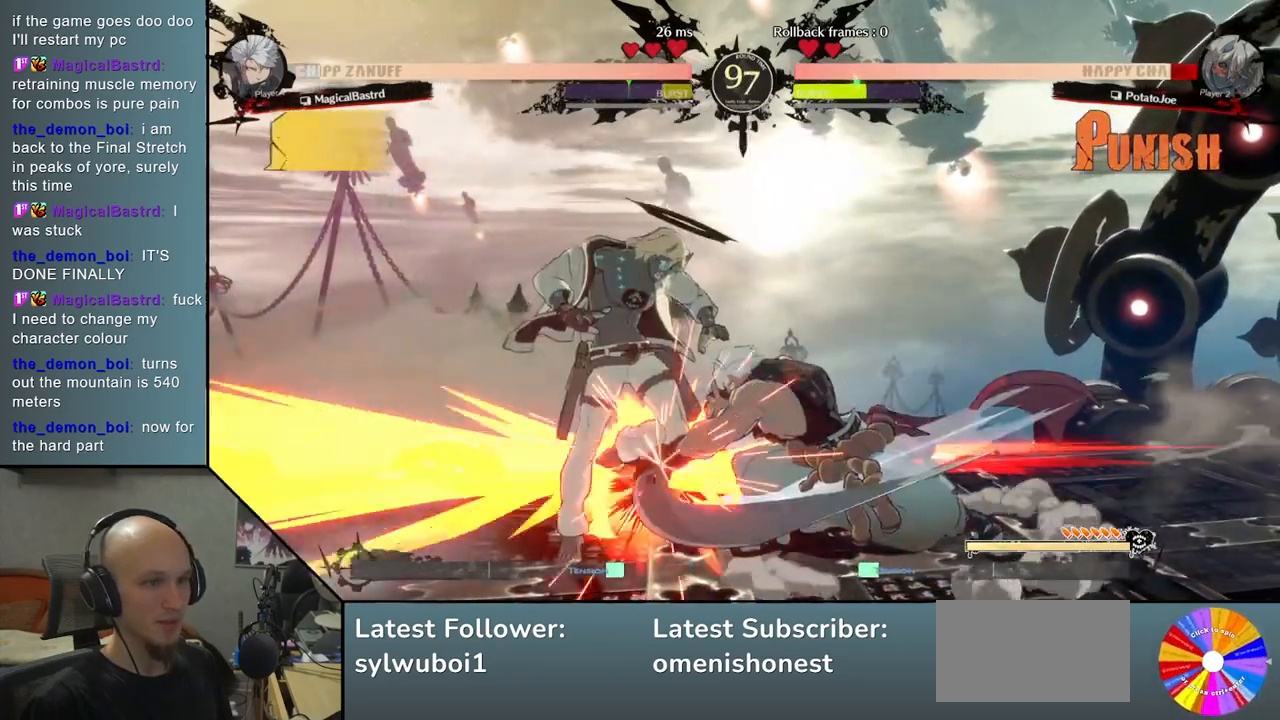
{"buttons": [], "left_stick": "left", "events": [[50, "CIRCLE", "up"]]}
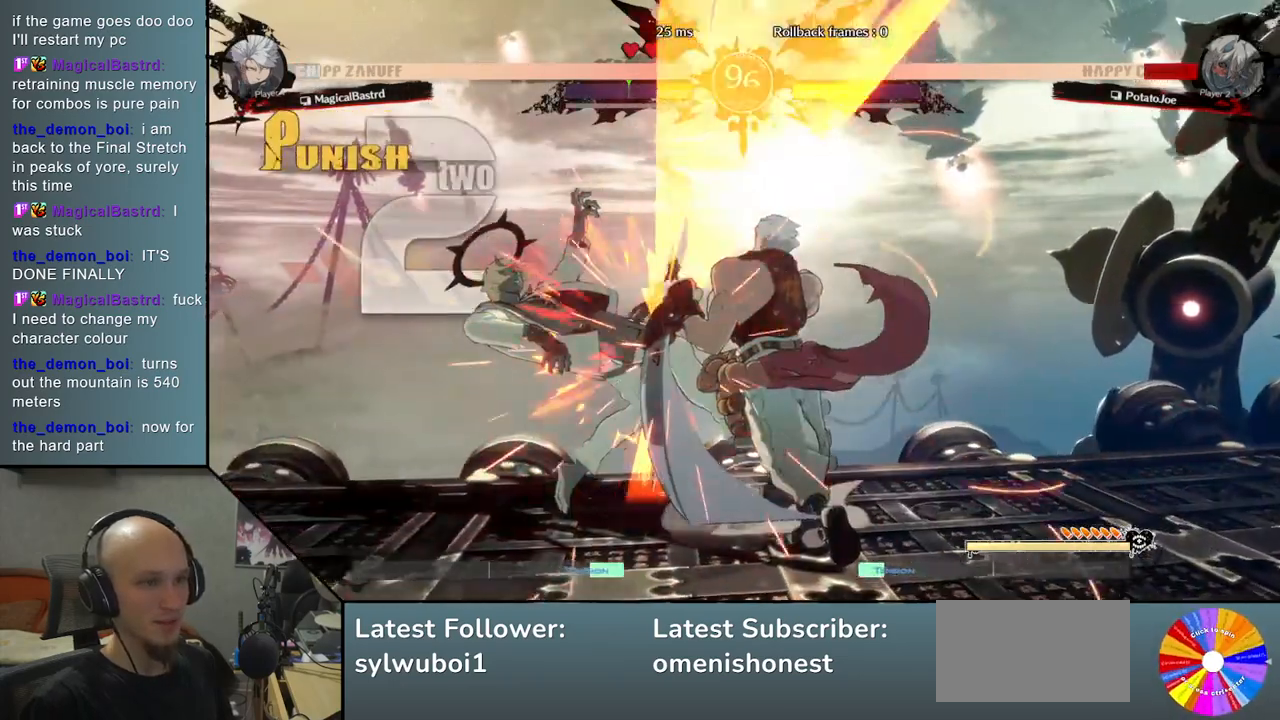
{"buttons": [], "left_stick": "left", "events": []}
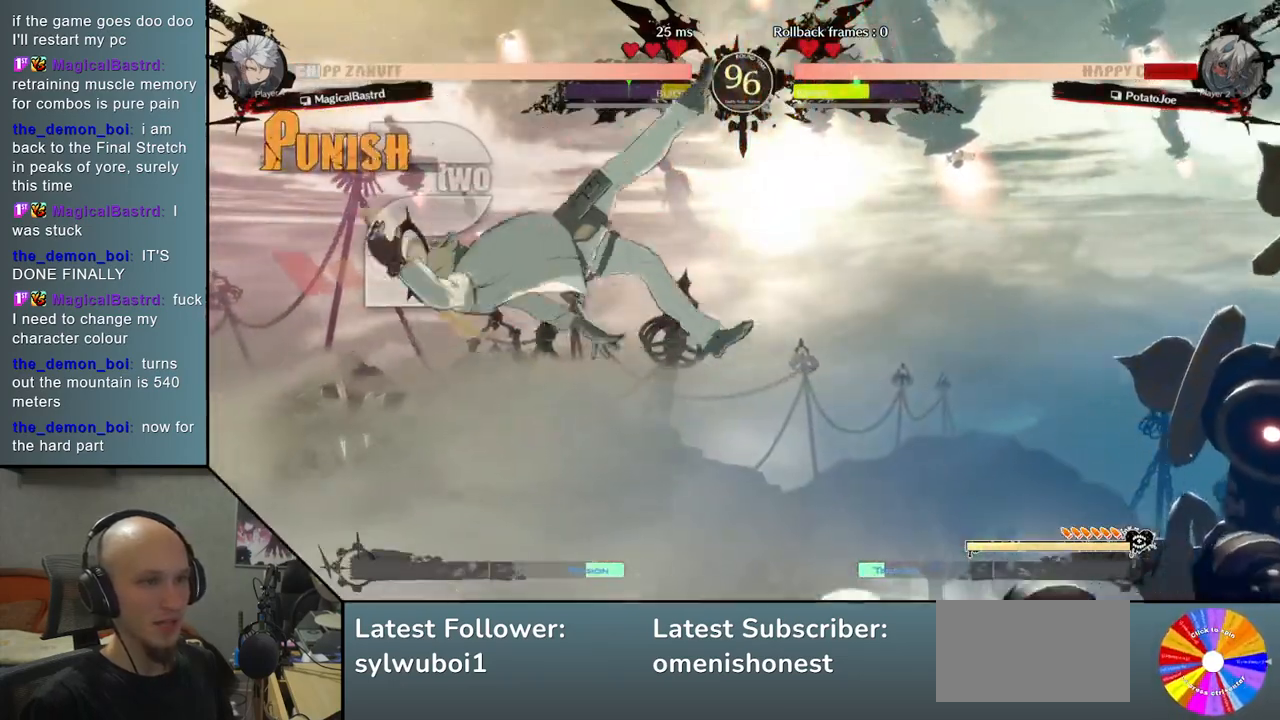
{"buttons": [], "left_stick": "right", "events": [[367, "left_stick", "center"], [417, "left_stick", "right"]]}
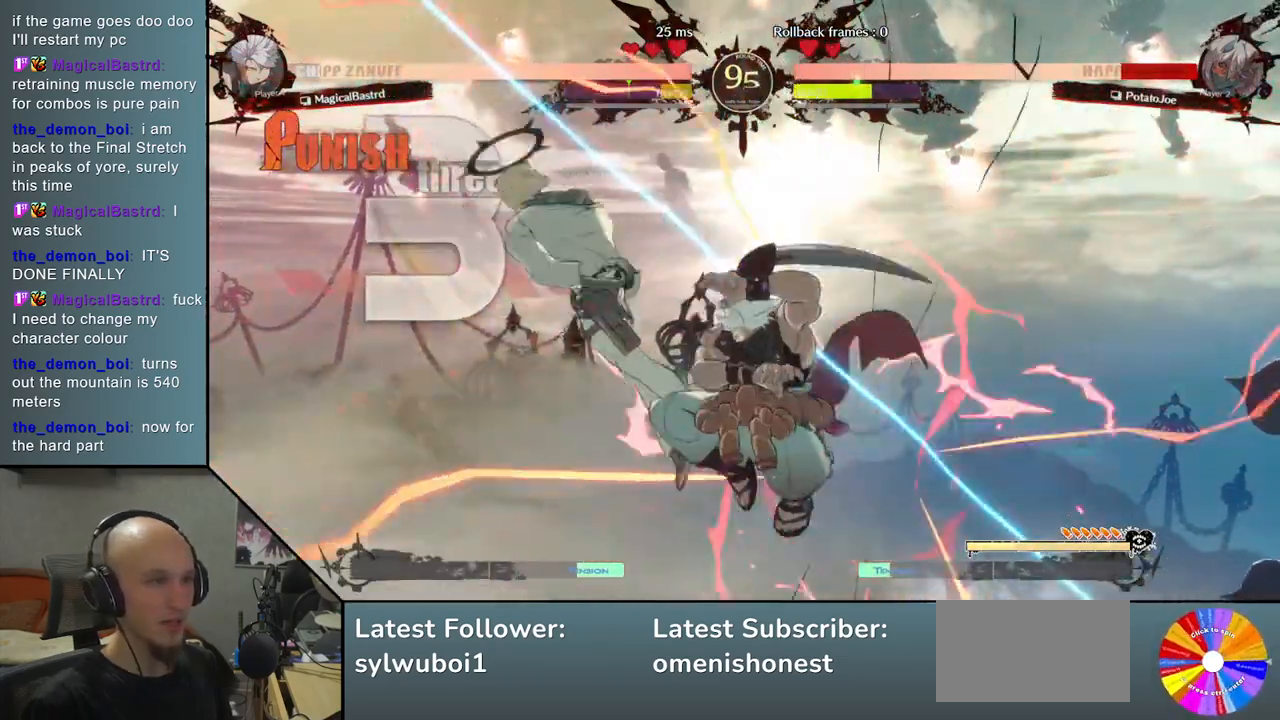
{"buttons": ["R2"], "left_stick": "left", "events": [[17, "R2", "down"], [100, "R2", "up"], [217, "R2", "down"], [300, "R2", "up"], [333, "left_stick", "center"], [417, "R2", "down"], [500, "left_stick", "left"]]}
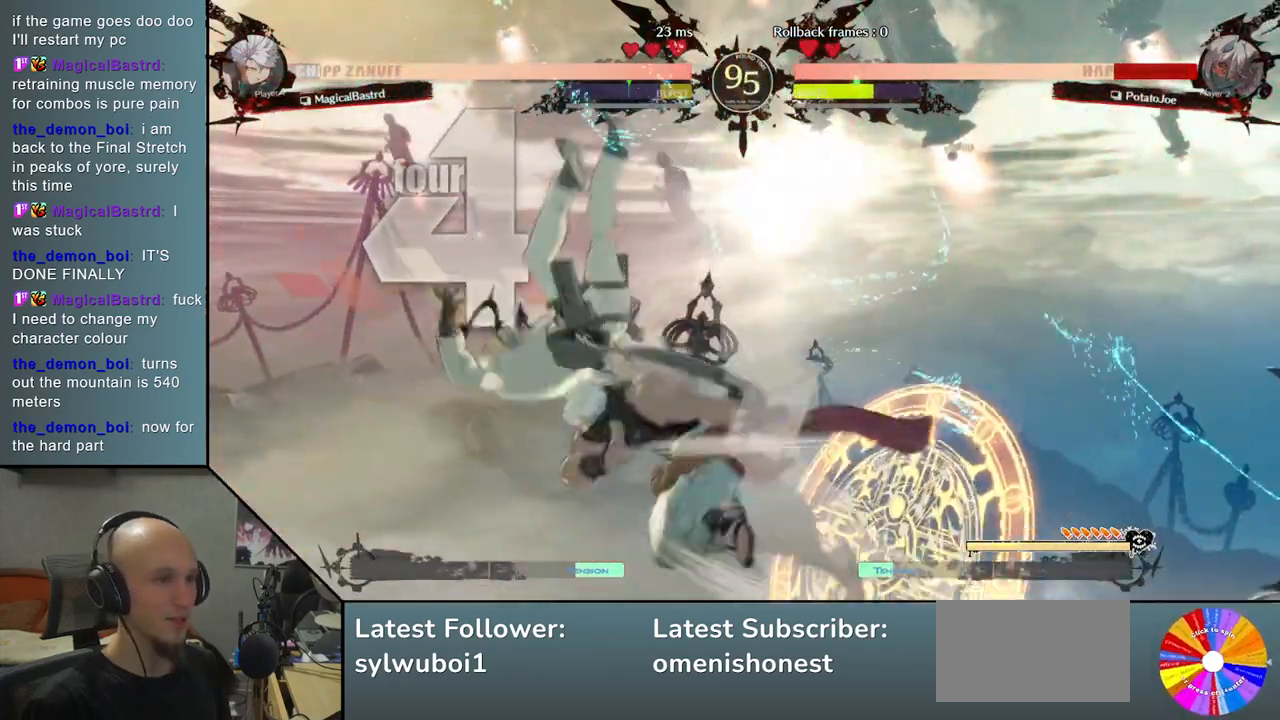
{"buttons": [], "left_stick": "left", "events": [[17, "R2", "up"], [17, "left_stick", "center"], [50, "left_stick", "left"]]}
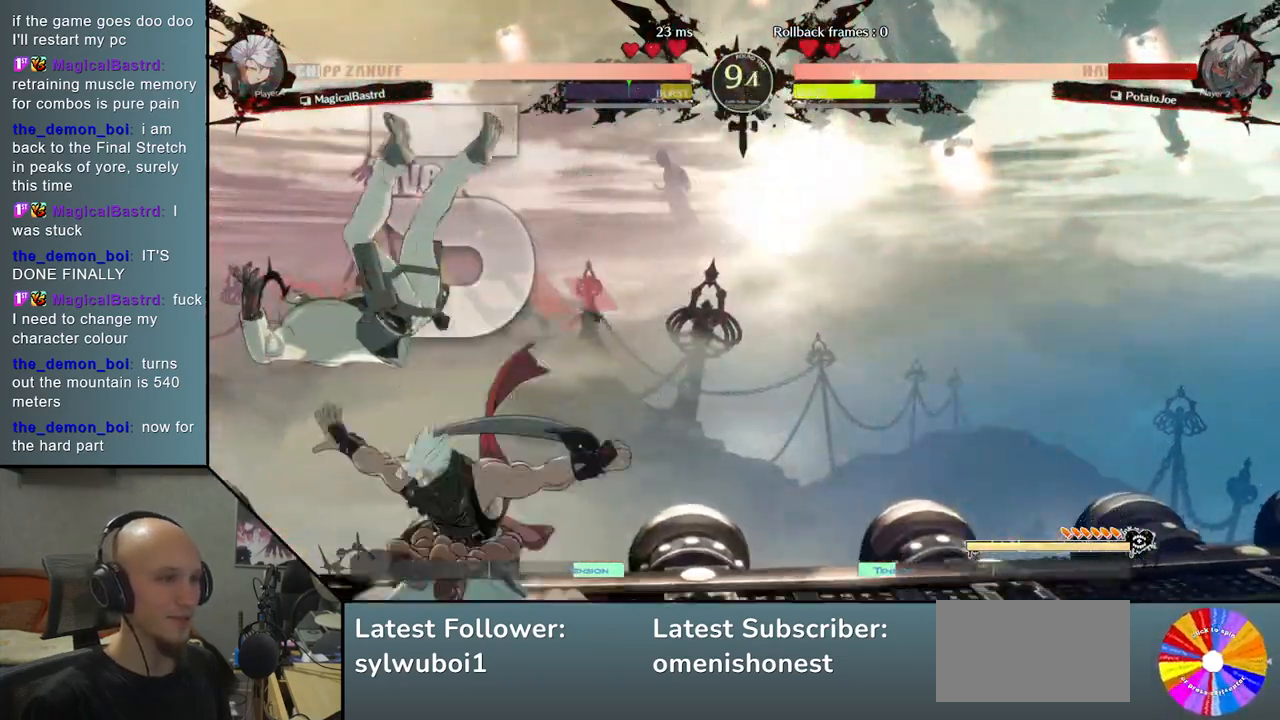
{"buttons": [], "left_stick": "left", "events": []}
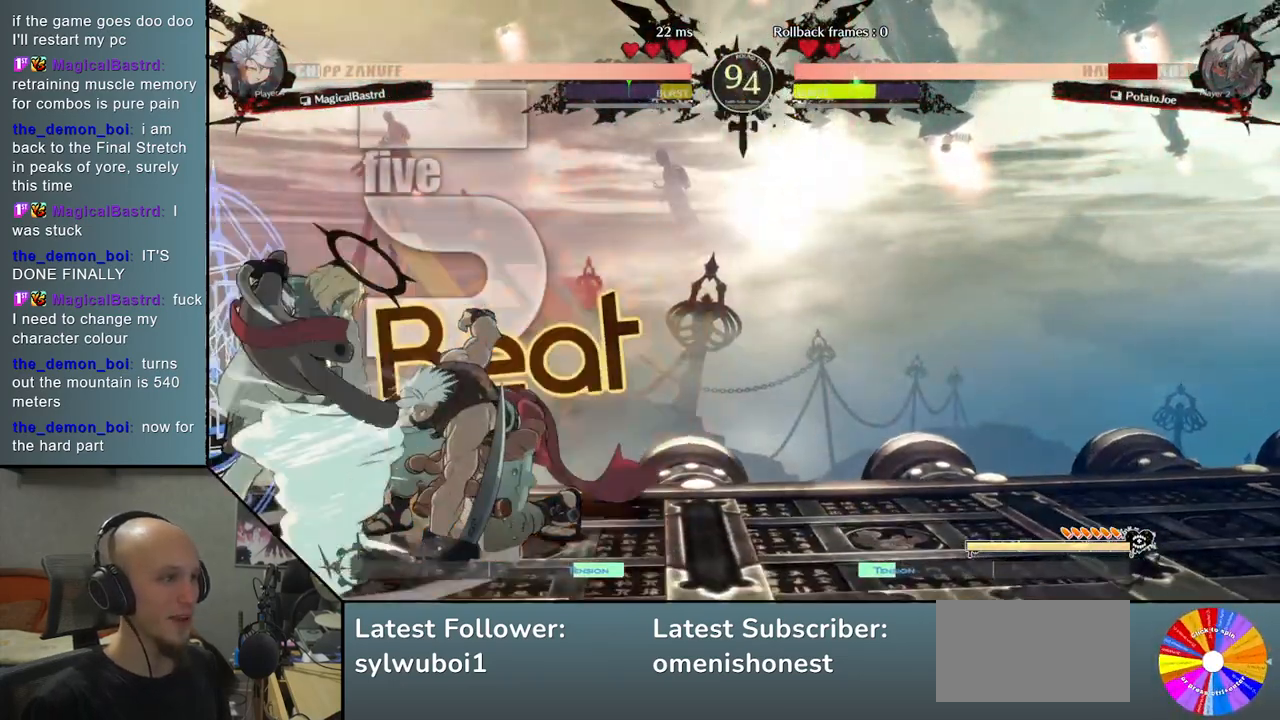
{"buttons": ["CIRCLE"], "left_stick": "right", "events": [[183, "CIRCLE", "down"], [183, "left_stick", "right"], [250, "CIRCLE", "up"], [350, "CIRCLE", "down"], [417, "CIRCLE", "up"], [483, "CIRCLE", "down"]]}
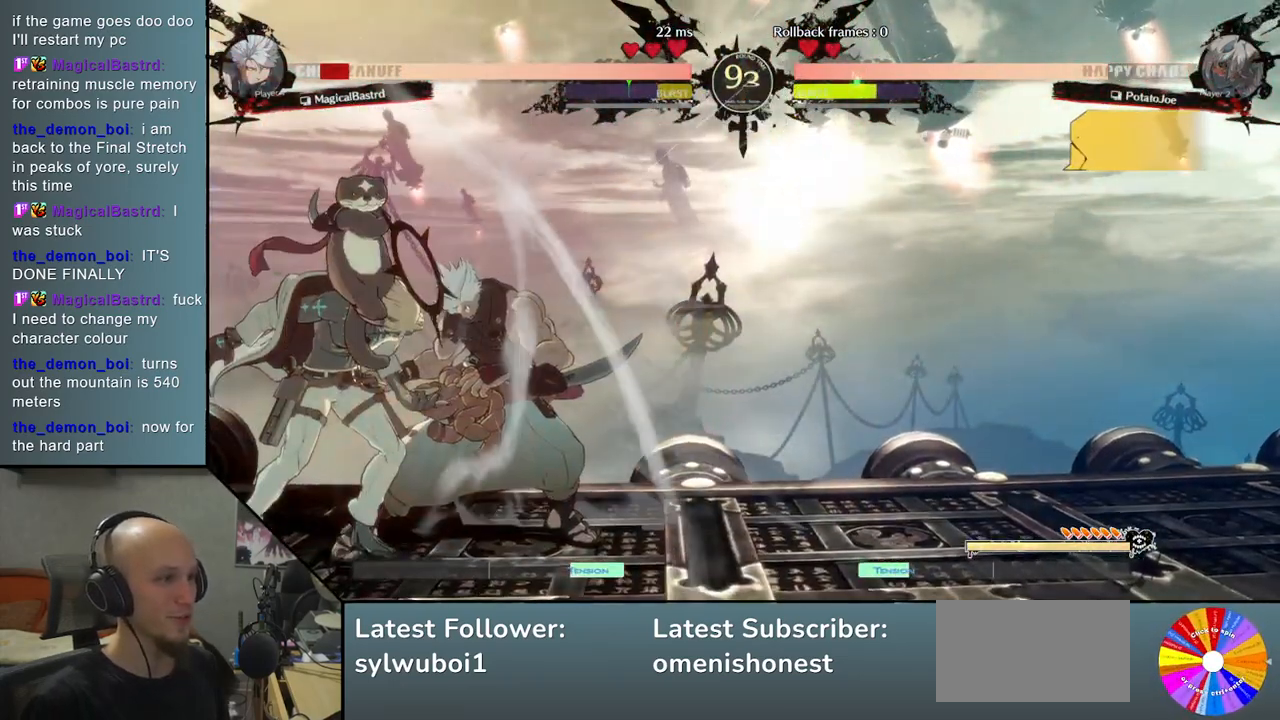
{"buttons": [], "left_stick": "down", "events": [[83, "CIRCLE", "up"], [150, "left_stick", "down"], [183, "SQUARE", "down"], [283, "SQUARE", "up"], [417, "CROSS", "down"], [483, "CROSS", "up"]]}
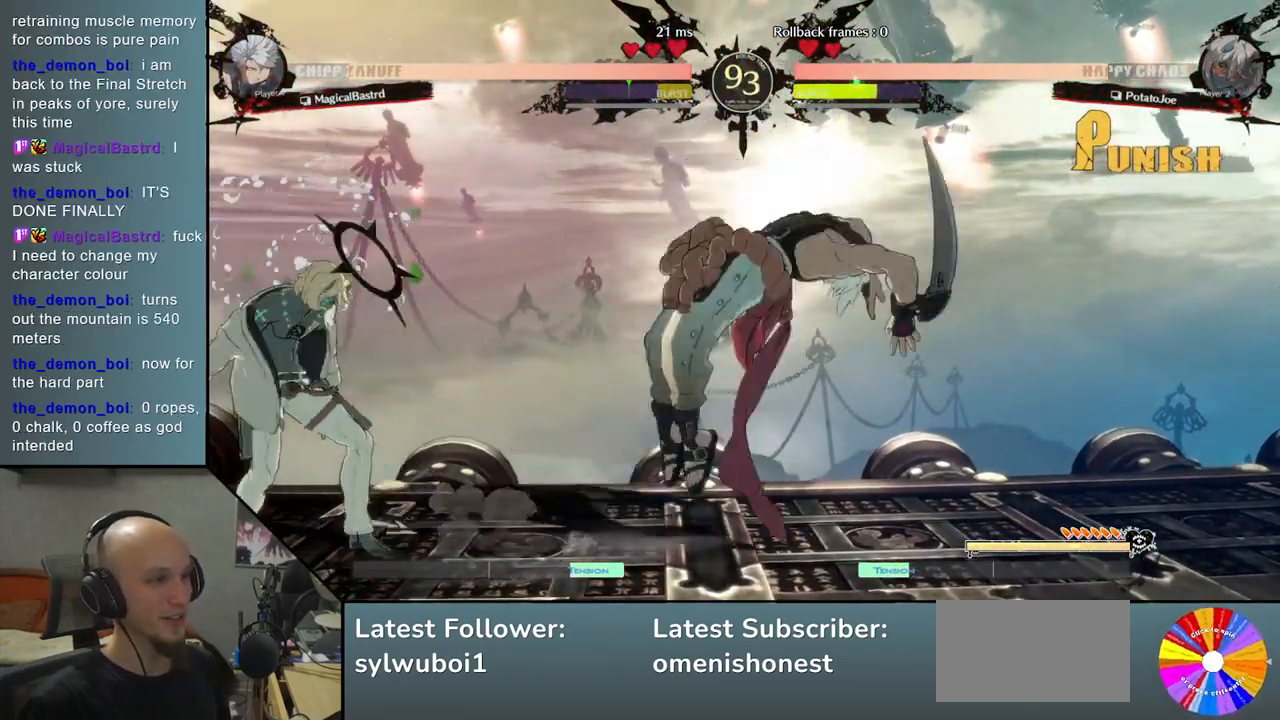
{"buttons": [], "left_stick": "left", "events": [[67, "CROSS", "down"], [150, "CROSS", "up"], [200, "CROSS", "down"], [317, "CROSS", "up"], [383, "left_stick", "left"]]}
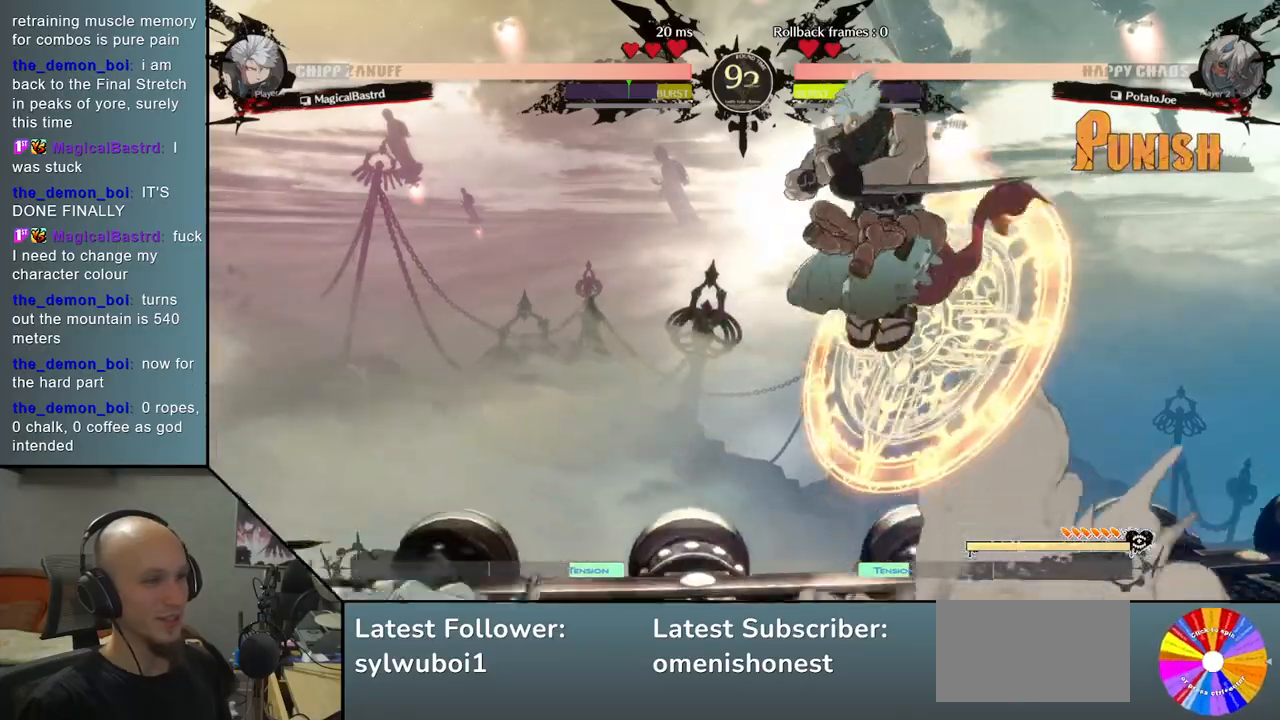
{"buttons": [], "left_stick": "left", "events": [[250, "CIRCLE", "down"], [300, "CIRCLE", "up"], [383, "CIRCLE", "down"], [450, "CIRCLE", "up"]]}
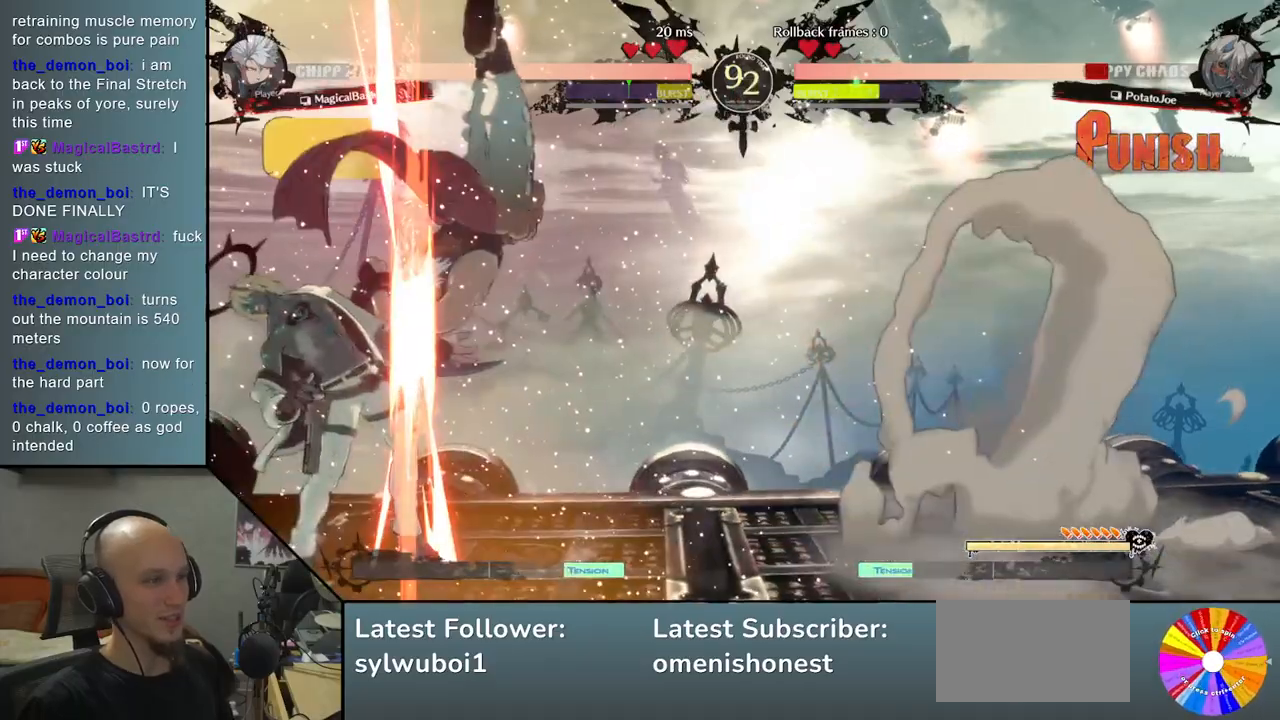
{"buttons": [], "left_stick": "down-left", "events": [[17, "CIRCLE", "down"], [83, "CIRCLE", "up"], [167, "left_stick", "down"], [233, "SQUARE", "down"], [250, "SQUARE", "up"], [267, "left_stick", "down-left"]]}
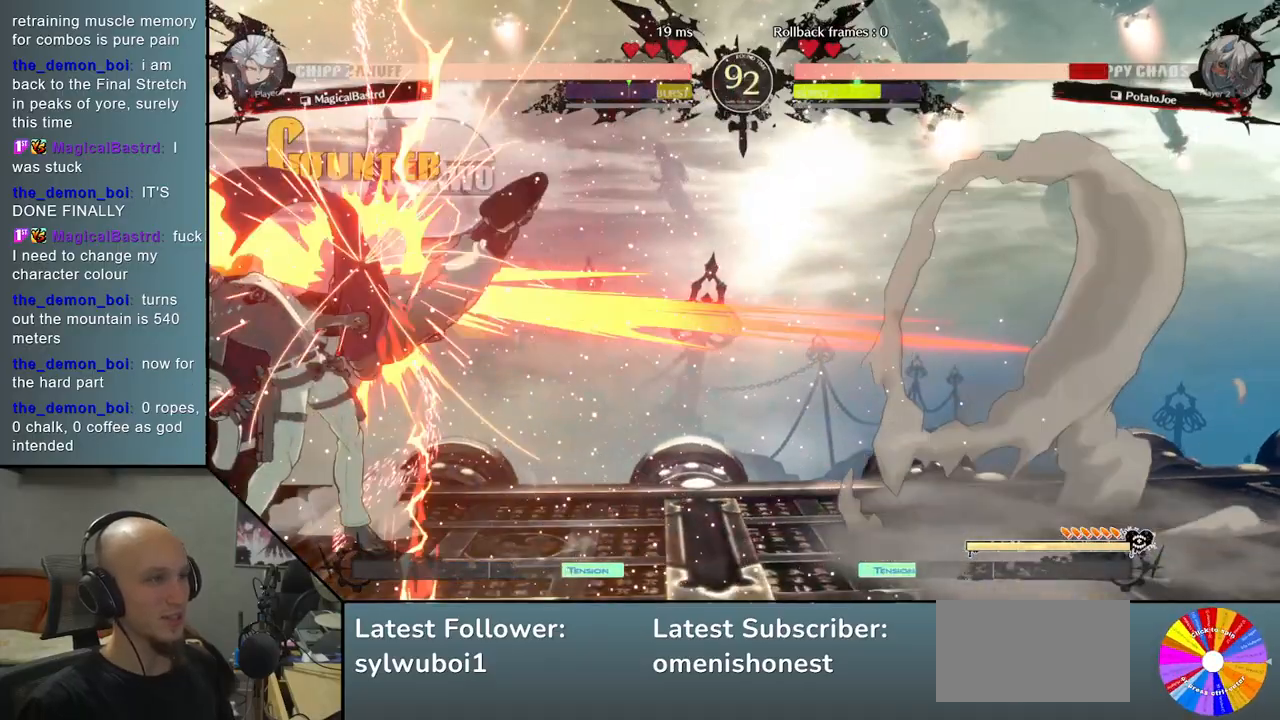
{"buttons": [], "left_stick": "left", "events": [[133, "left_stick", "left"]]}
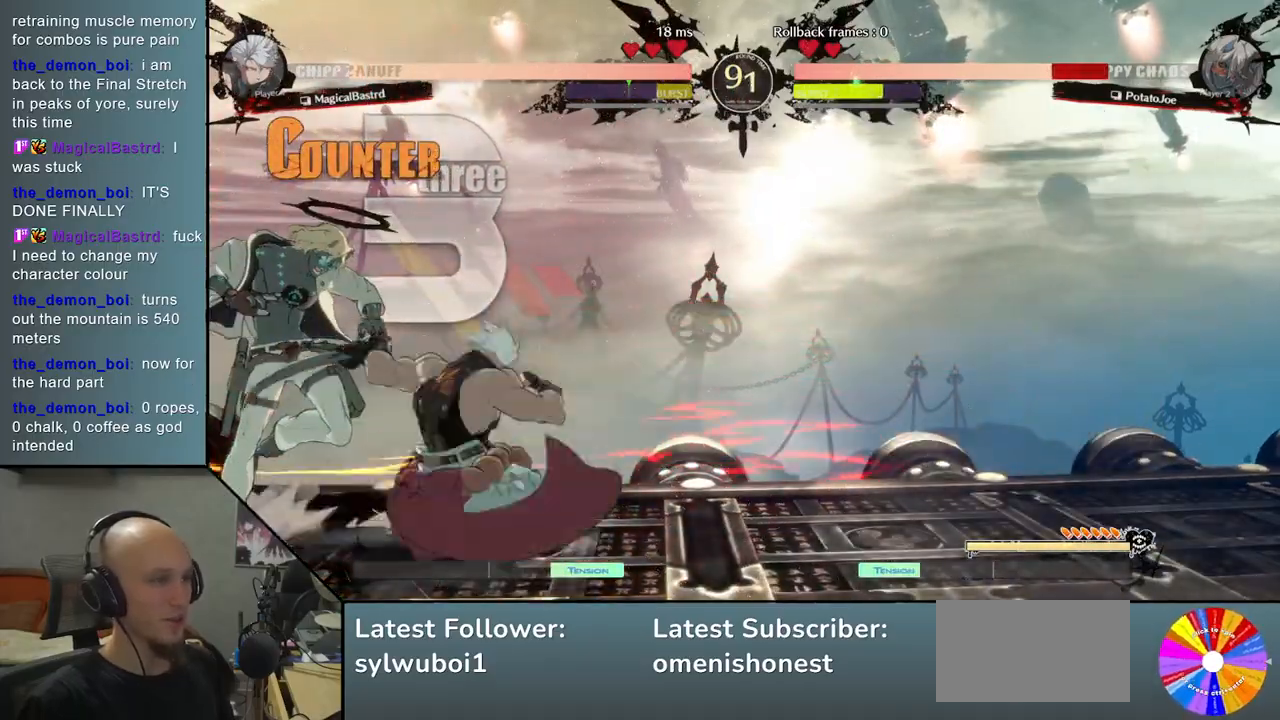
{"buttons": [], "left_stick": "left", "events": []}
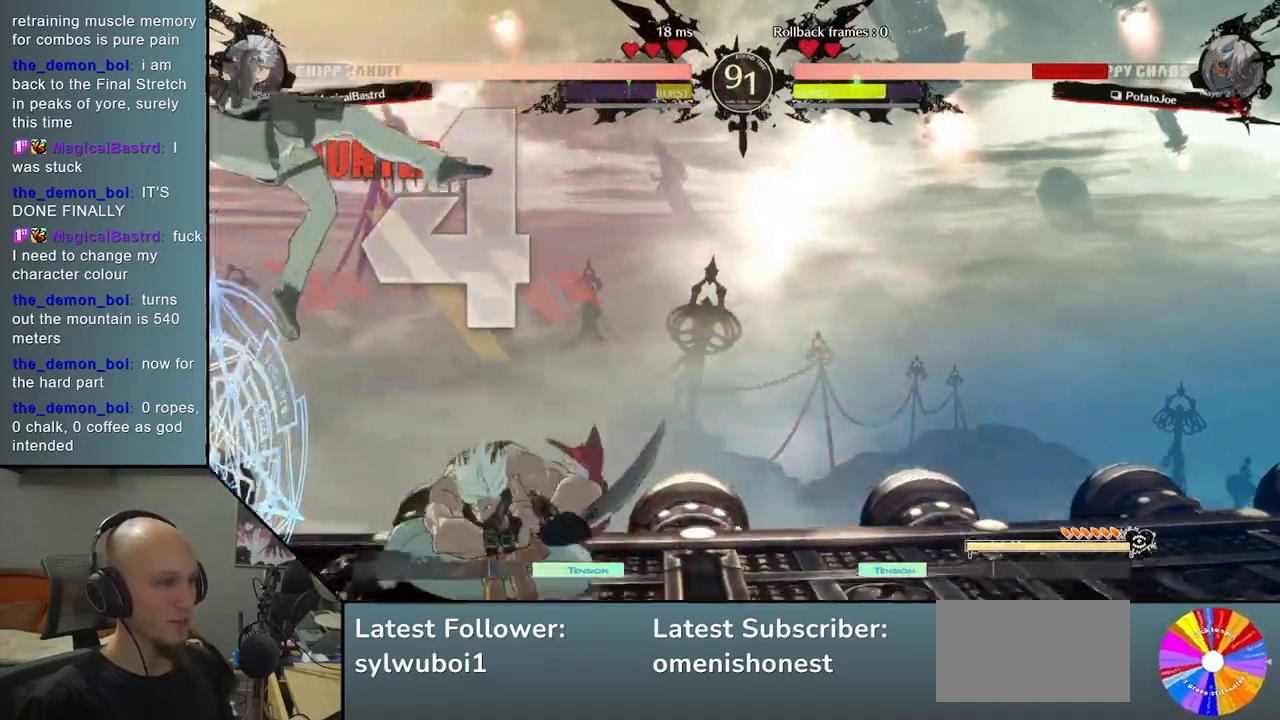
{"buttons": [], "left_stick": "center", "events": [[100, "left_stick", "right"], [150, "R2", "down"], [233, "R2", "up"], [367, "R2", "down"], [383, "R2", "up"], [417, "left_stick", "center"]]}
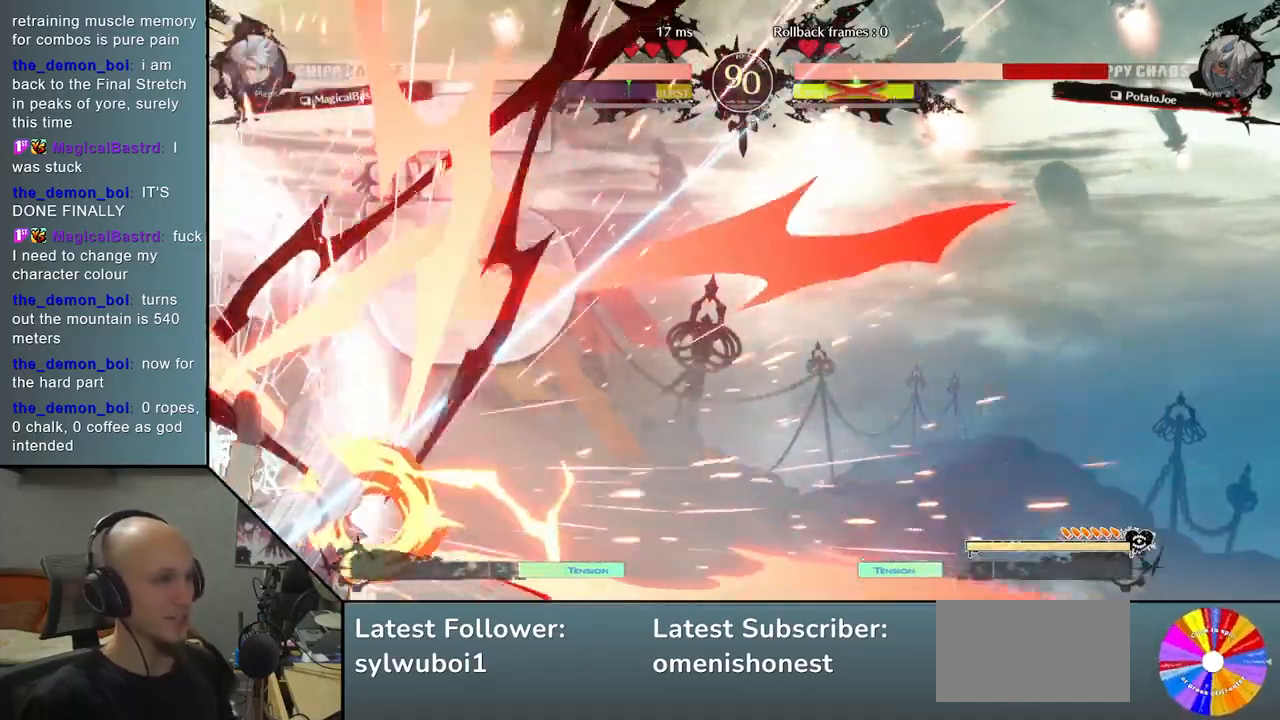
{"buttons": [], "left_stick": "center", "events": [[17, "R2", "down"], [100, "R2", "up"]]}
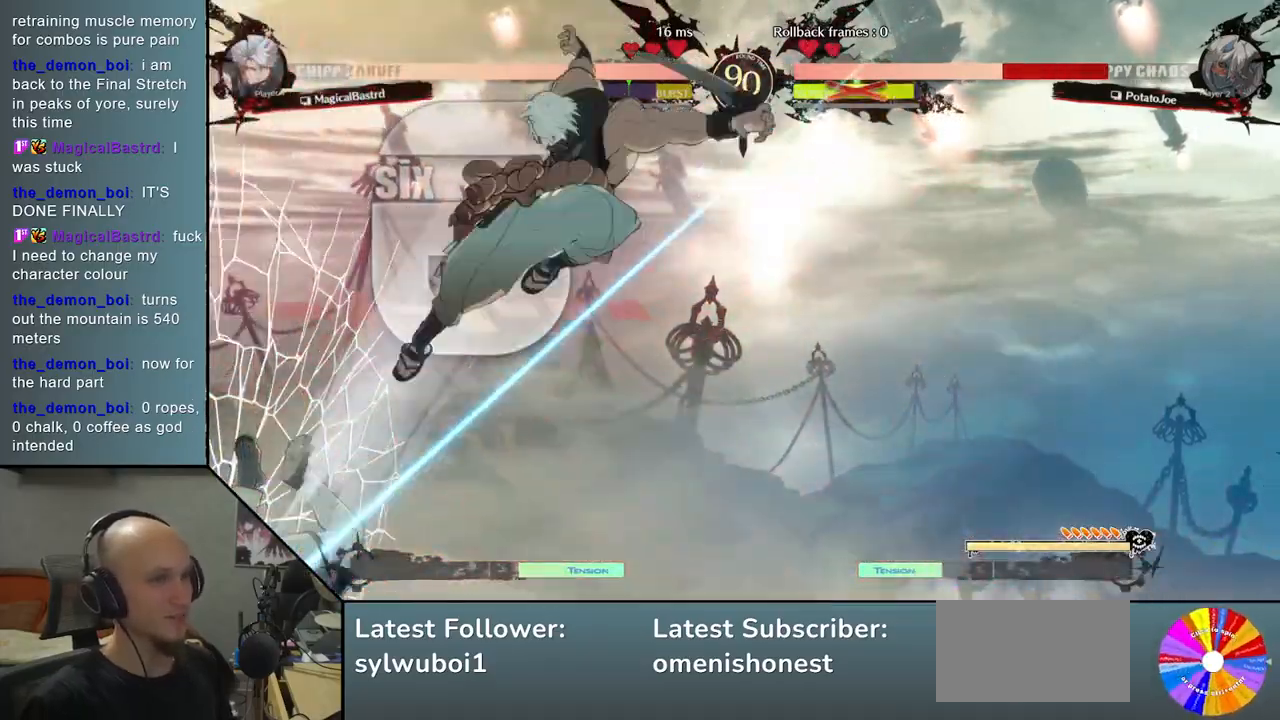
{"buttons": [], "left_stick": "center", "events": []}
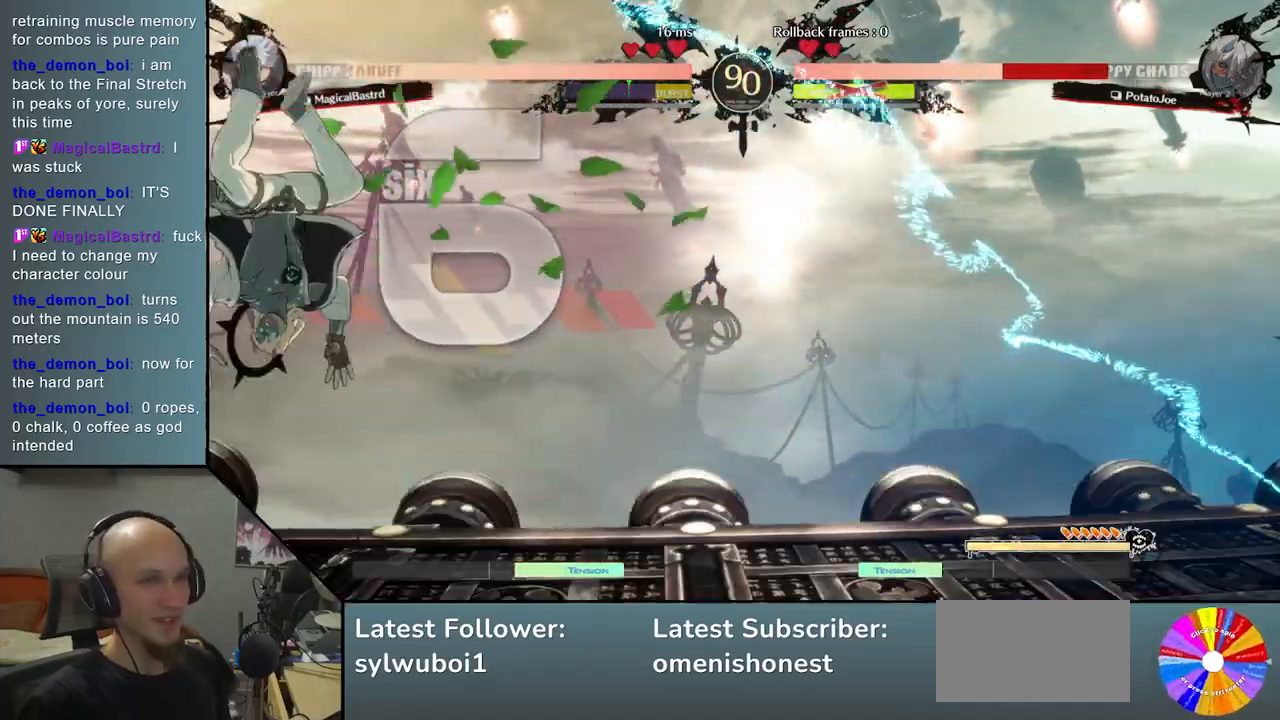
{"buttons": [], "left_stick": "left", "events": [[100, "left_stick", "left"]]}
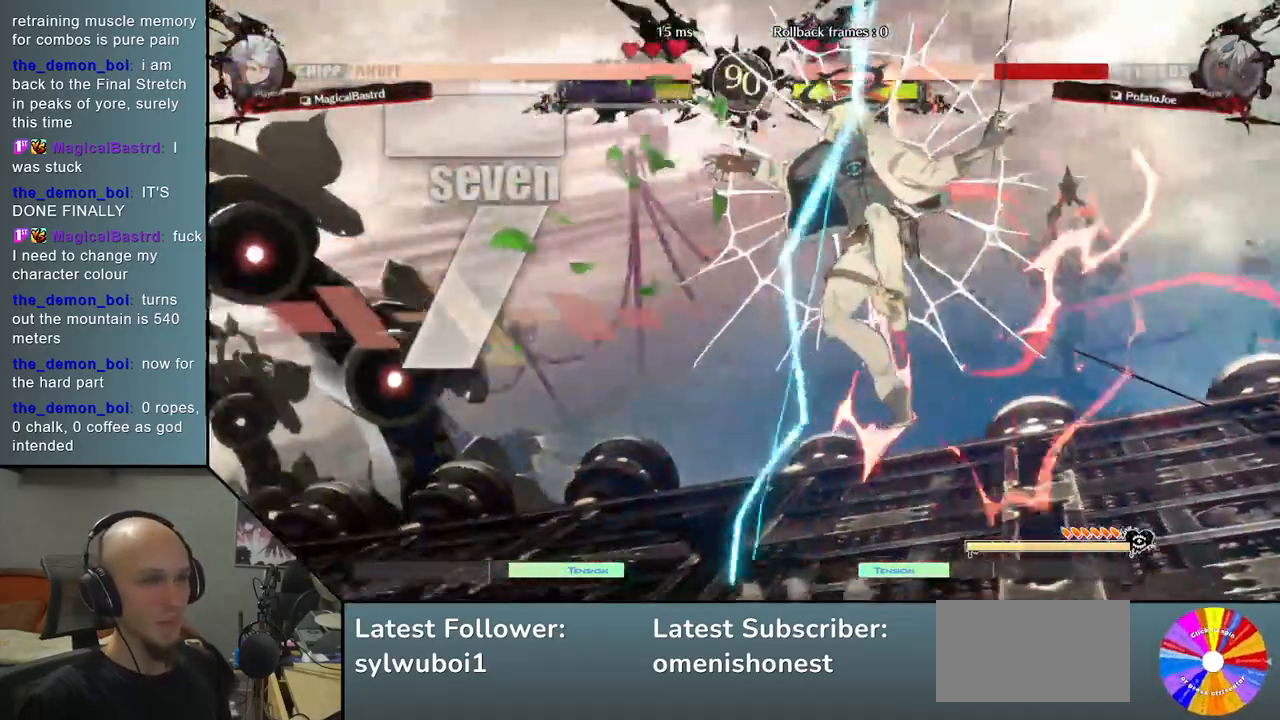
{"buttons": [], "left_stick": "right", "events": [[317, "left_stick", "right"]]}
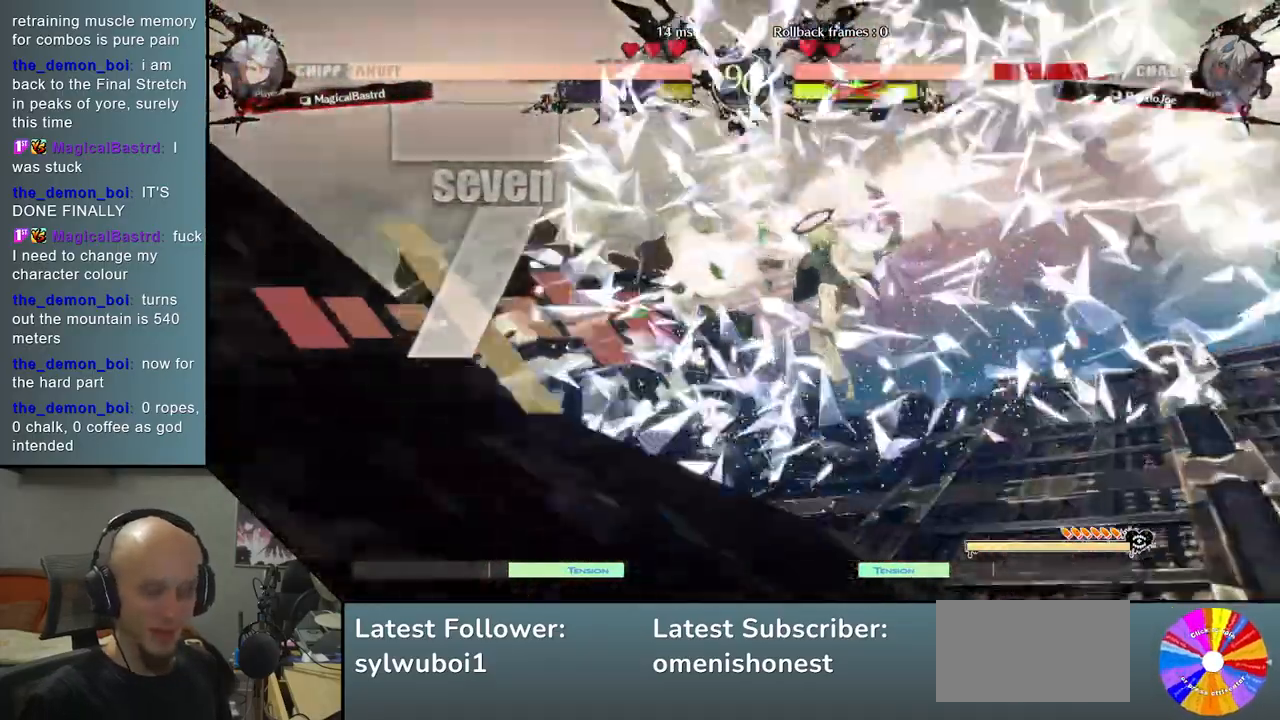
{"buttons": [], "left_stick": "right", "events": []}
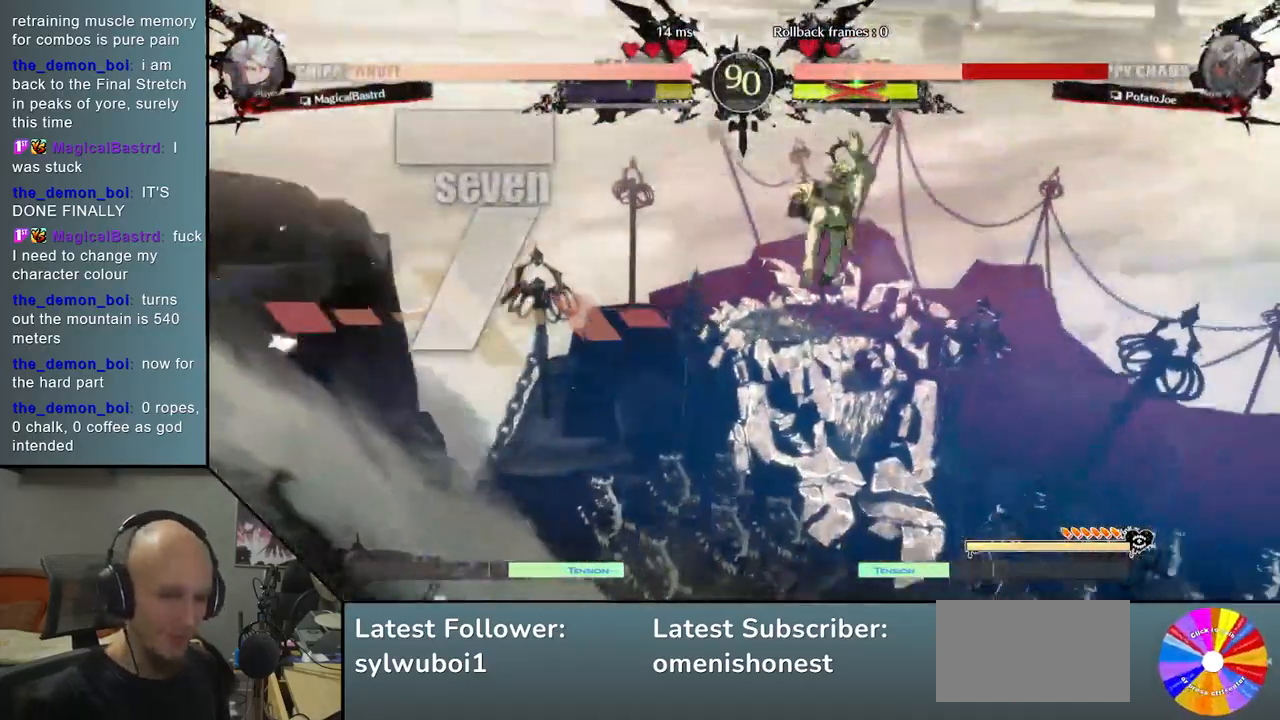
{"buttons": [], "left_stick": "right", "events": []}
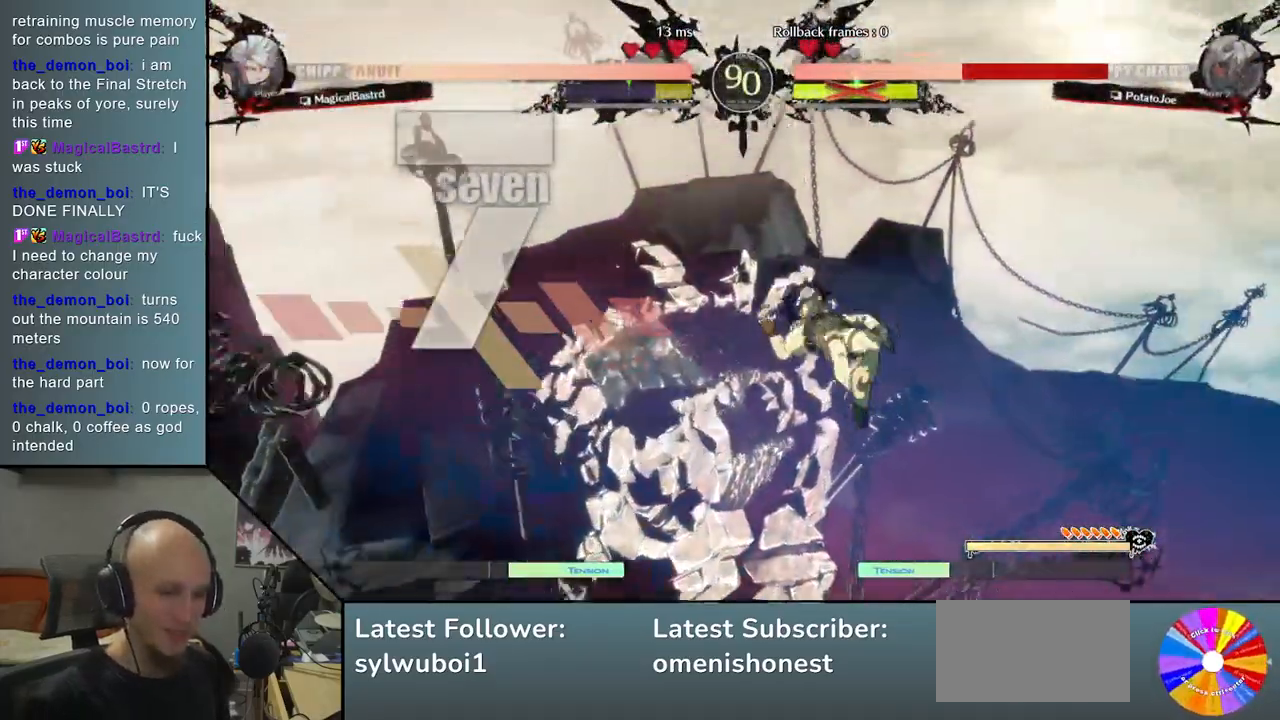
{"buttons": [], "left_stick": "right", "events": []}
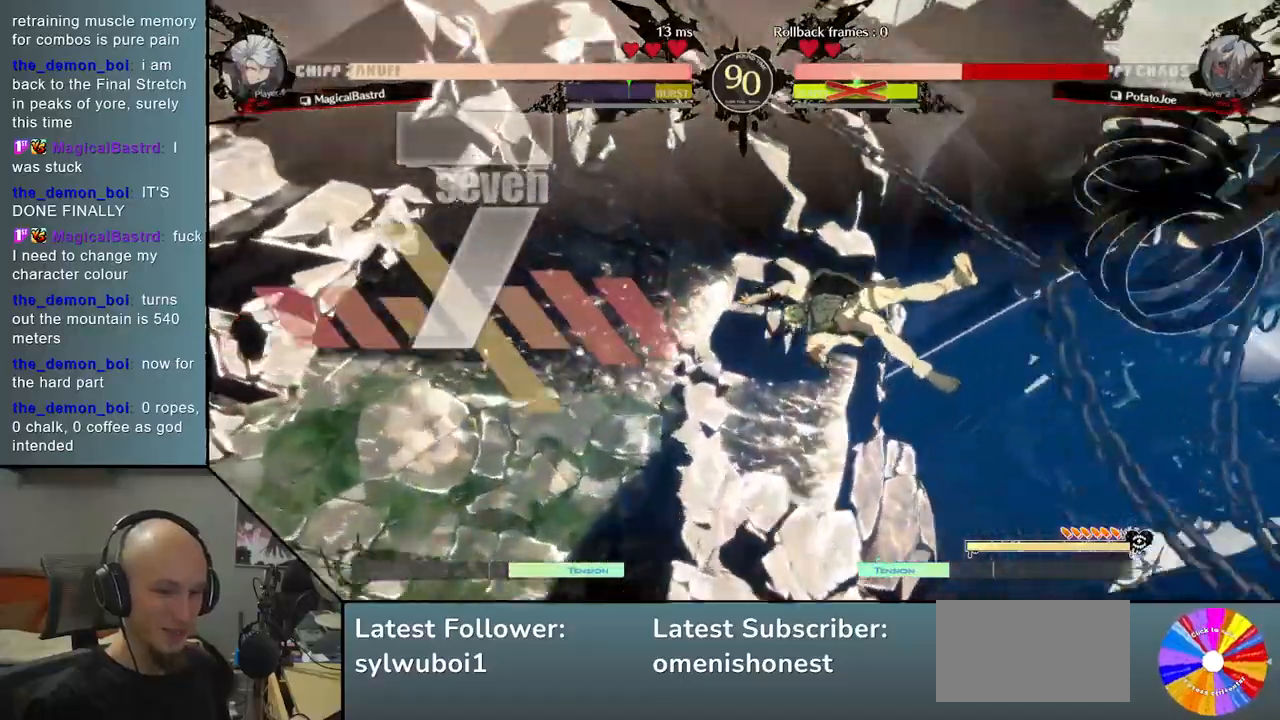
{"buttons": [], "left_stick": "right", "events": [[100, "CIRCLE", "down"], [183, "CIRCLE", "up"], [300, "CIRCLE", "down"], [383, "CIRCLE", "up"]]}
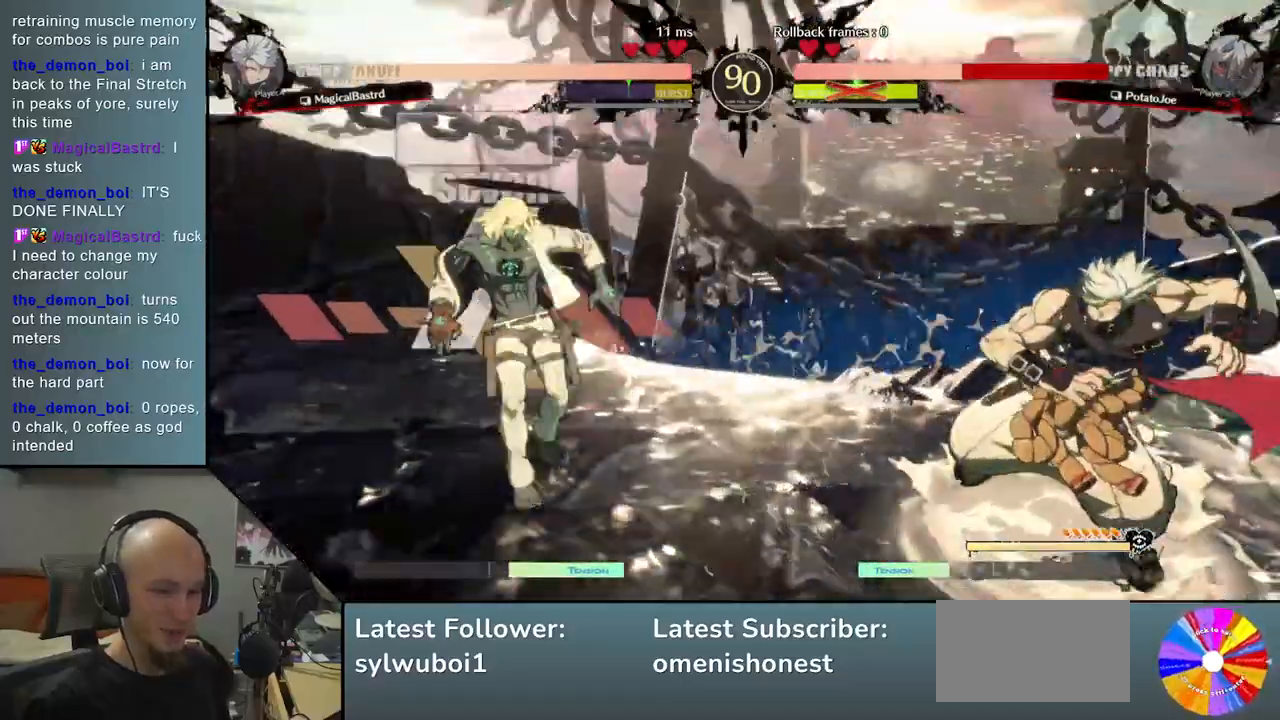
{"buttons": ["R2"], "left_stick": "right", "events": [[50, "R2", "down"], [150, "R2", "up"], [283, "R2", "down"], [350, "R2", "up"], [483, "R2", "down"]]}